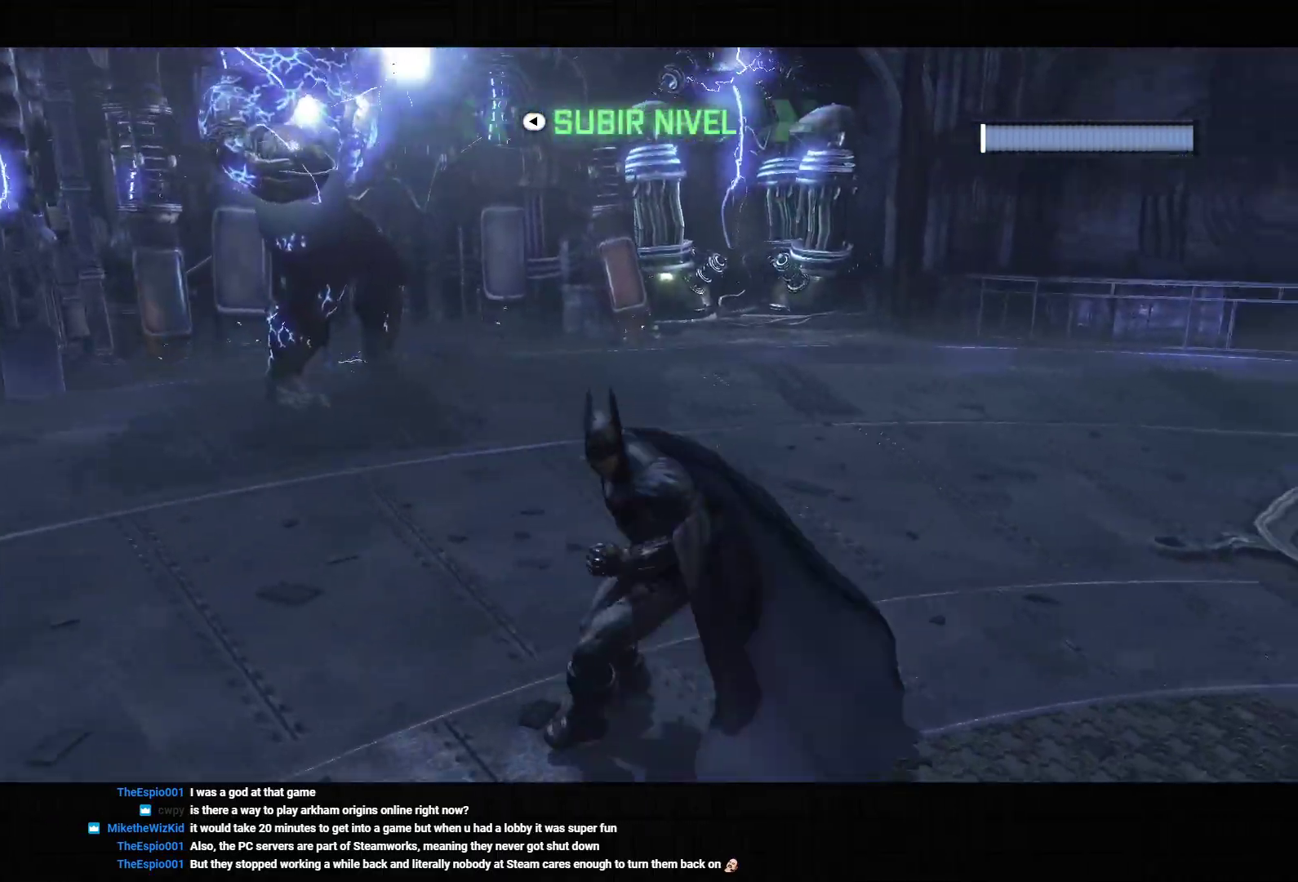
Gameplay with a controller (PlayStation layout); each line is a JSON object with the inputs held at the frame after it (dt_ms = milliseconds from this image to that frame). "events" lists button and stick changes between this image and that frame as [ms after this image, input, new state], when the widget could be followed in between. Not read: L3.
{"dt_ms": 500, "buttons": ["CROSS"], "left_stick": "up-right", "right_stick": "down-right", "events": [[250, "left_stick", "up-right"]]}
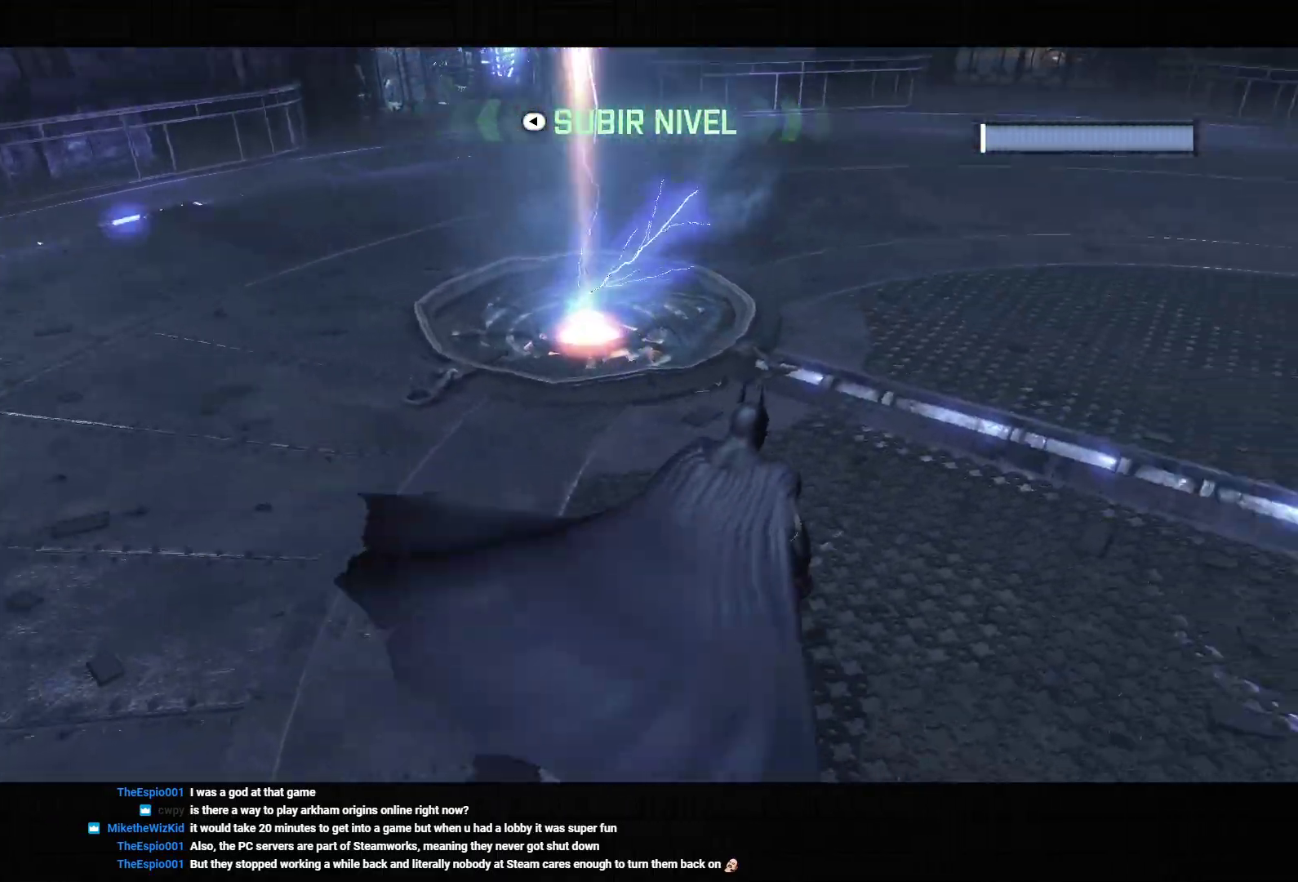
{"dt_ms": 500, "buttons": ["CROSS"], "left_stick": "up", "right_stick": "center", "events": [[83, "left_stick", "up"], [100, "right_stick", "center"], [300, "right_stick", "down-left"], [450, "right_stick", "center"]]}
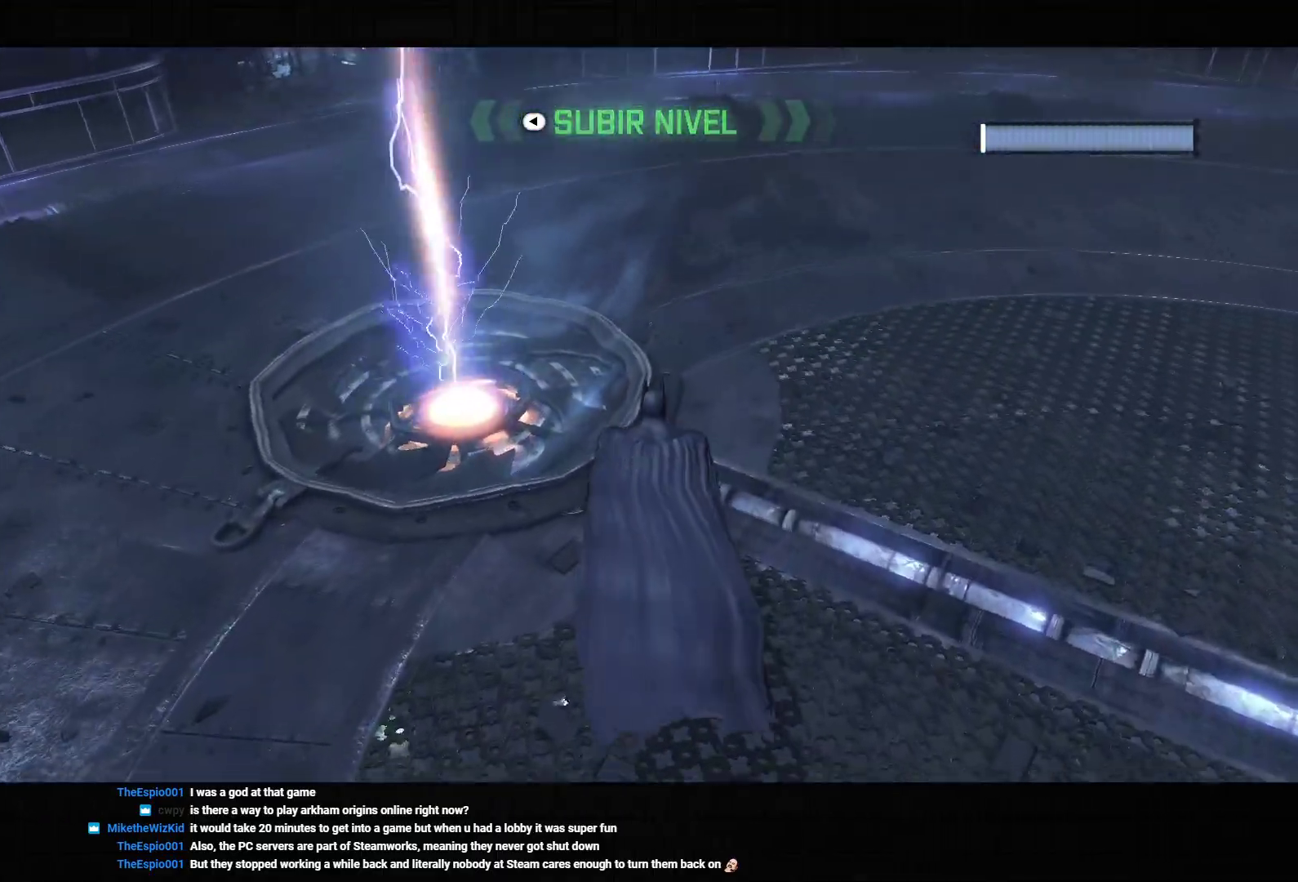
{"dt_ms": 500, "buttons": ["CROSS"], "left_stick": "up", "right_stick": "center", "events": [[183, "right_stick", "down"], [383, "right_stick", "center"]]}
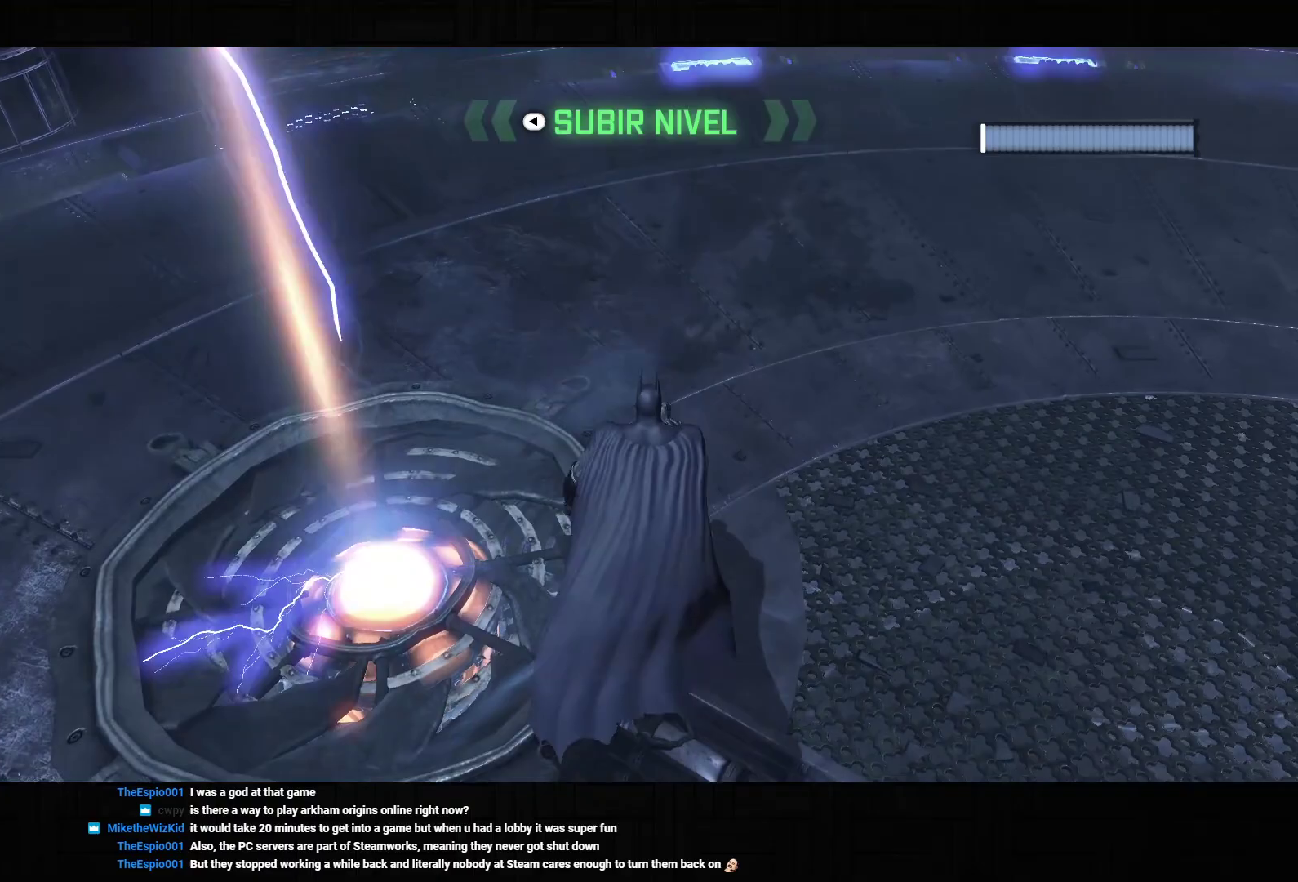
{"dt_ms": 500, "buttons": ["CROSS"], "left_stick": "right", "right_stick": "right", "events": [[67, "L2", "down"], [117, "SQUARE", "down"], [117, "left_stick", "right"], [250, "SQUARE", "up"], [267, "L2", "up"], [433, "right_stick", "right"]]}
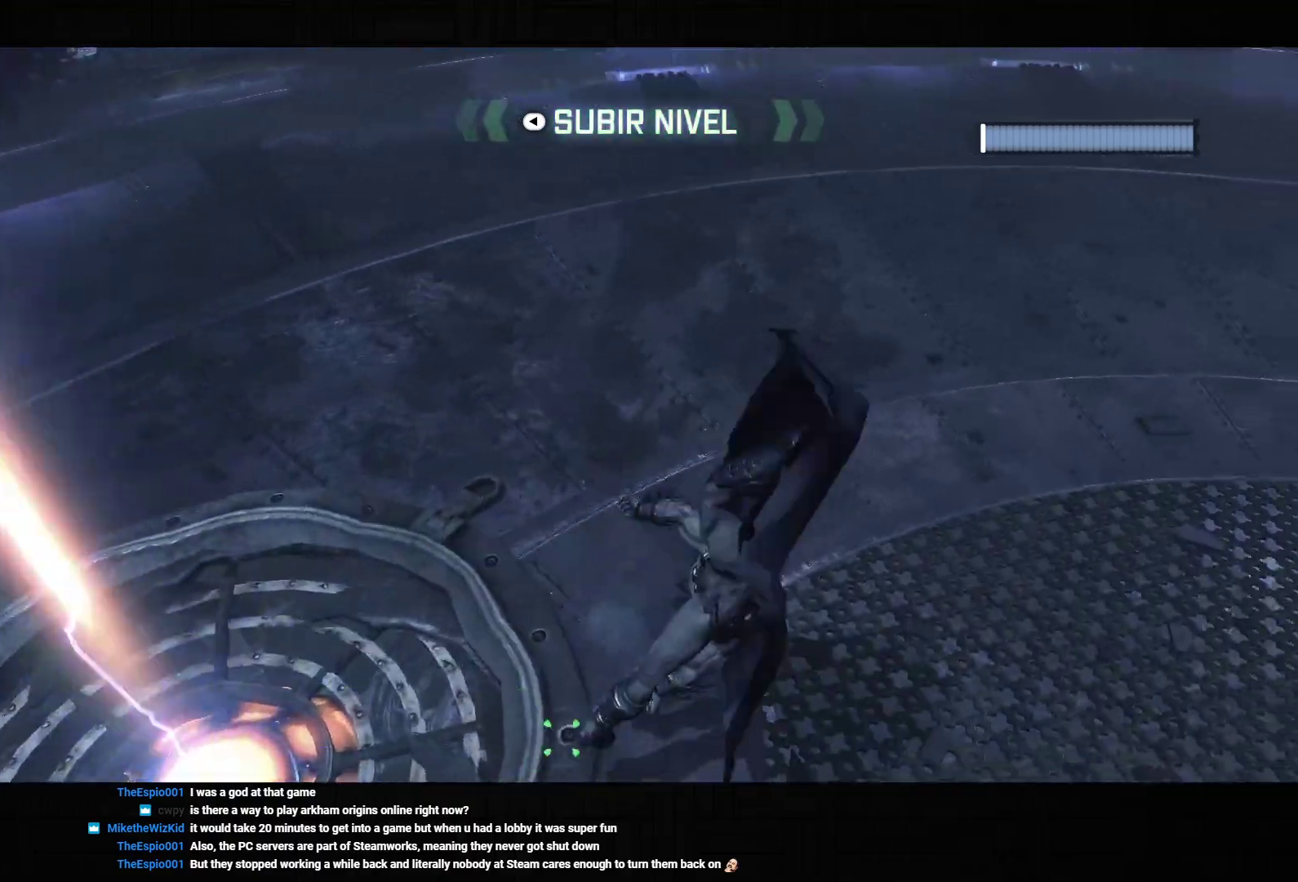
{"dt_ms": 500, "buttons": ["CROSS"], "left_stick": "right", "right_stick": "right", "events": []}
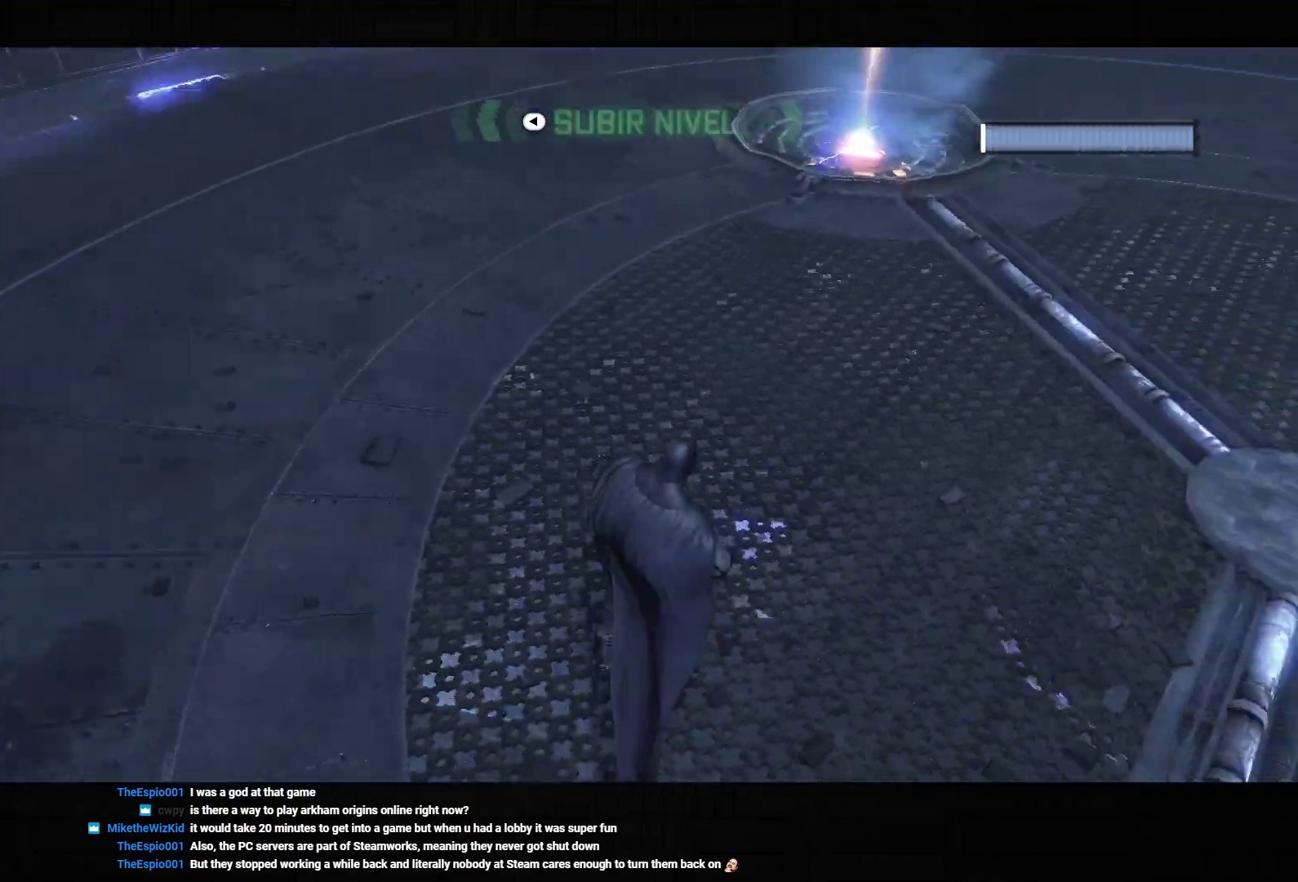
{"dt_ms": 500, "buttons": ["CROSS"], "left_stick": "up", "right_stick": "center", "events": [[33, "left_stick", "up-right"], [167, "L2", "down"], [200, "right_stick", "center"], [233, "SQUARE", "down"], [283, "left_stick", "up"], [333, "SQUARE", "up"], [350, "L2", "up"]]}
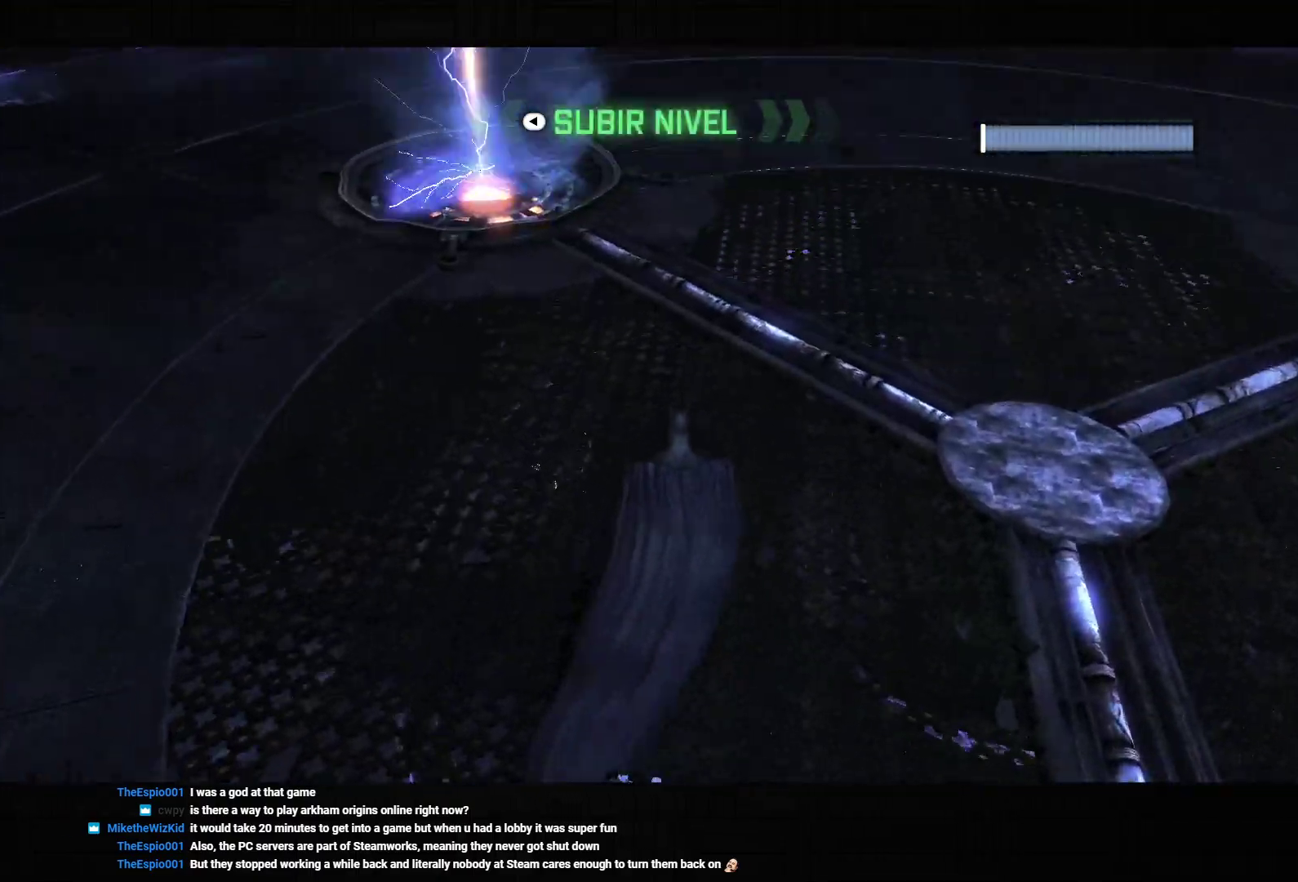
{"dt_ms": 1000, "buttons": ["CROSS"], "left_stick": "up", "right_stick": "center", "events": [[17, "right_stick", "left"], [133, "right_stick", "center"], [367, "right_stick", "down-left"], [533, "right_stick", "center"], [617, "right_stick", "down"], [683, "right_stick", "down-left"], [800, "right_stick", "center"]]}
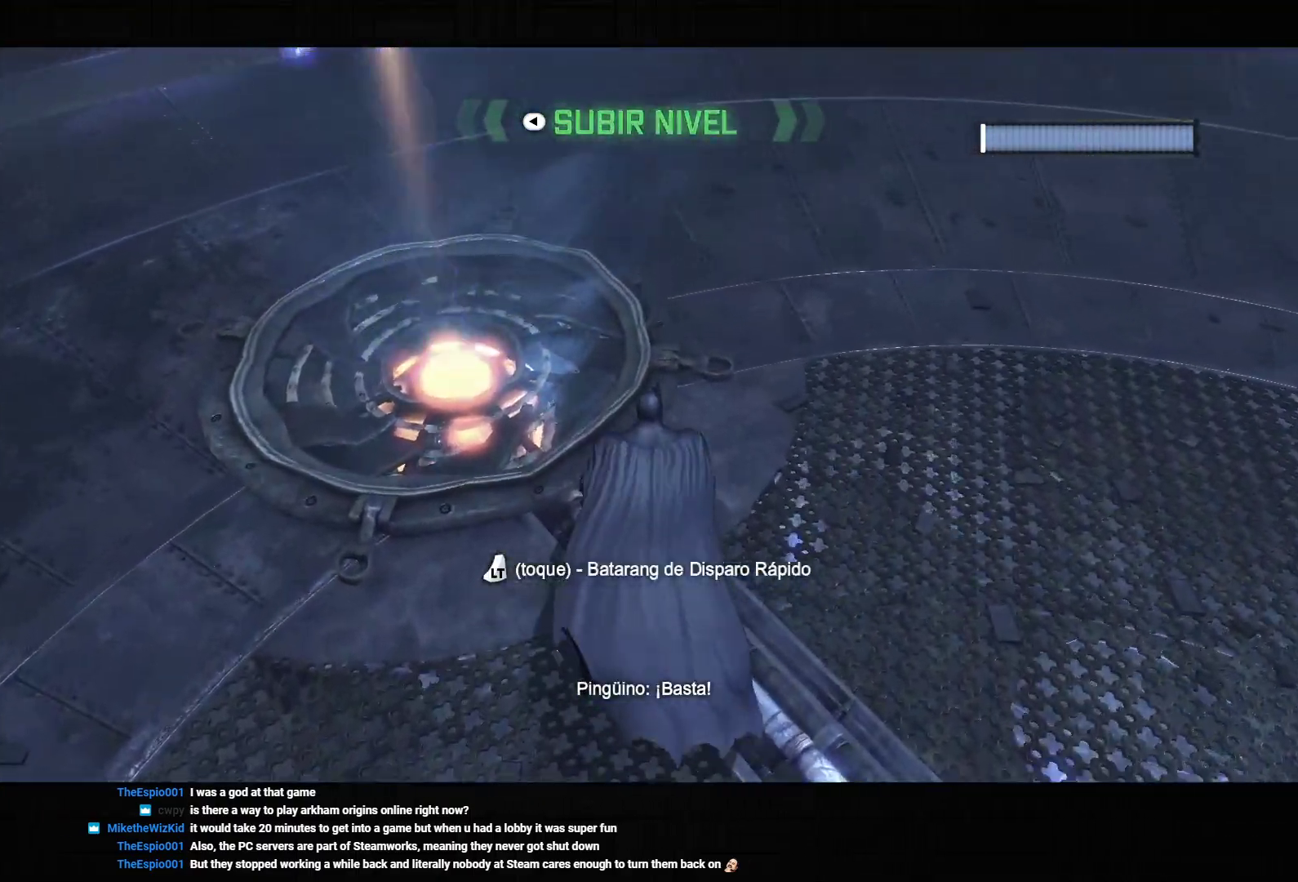
{"dt_ms": 500, "buttons": ["CROSS", "SQUARE", "L2"], "left_stick": "down-right", "right_stick": "center", "events": [[433, "L2", "down"], [433, "left_stick", "right"], [450, "SQUARE", "down"], [483, "left_stick", "down-right"]]}
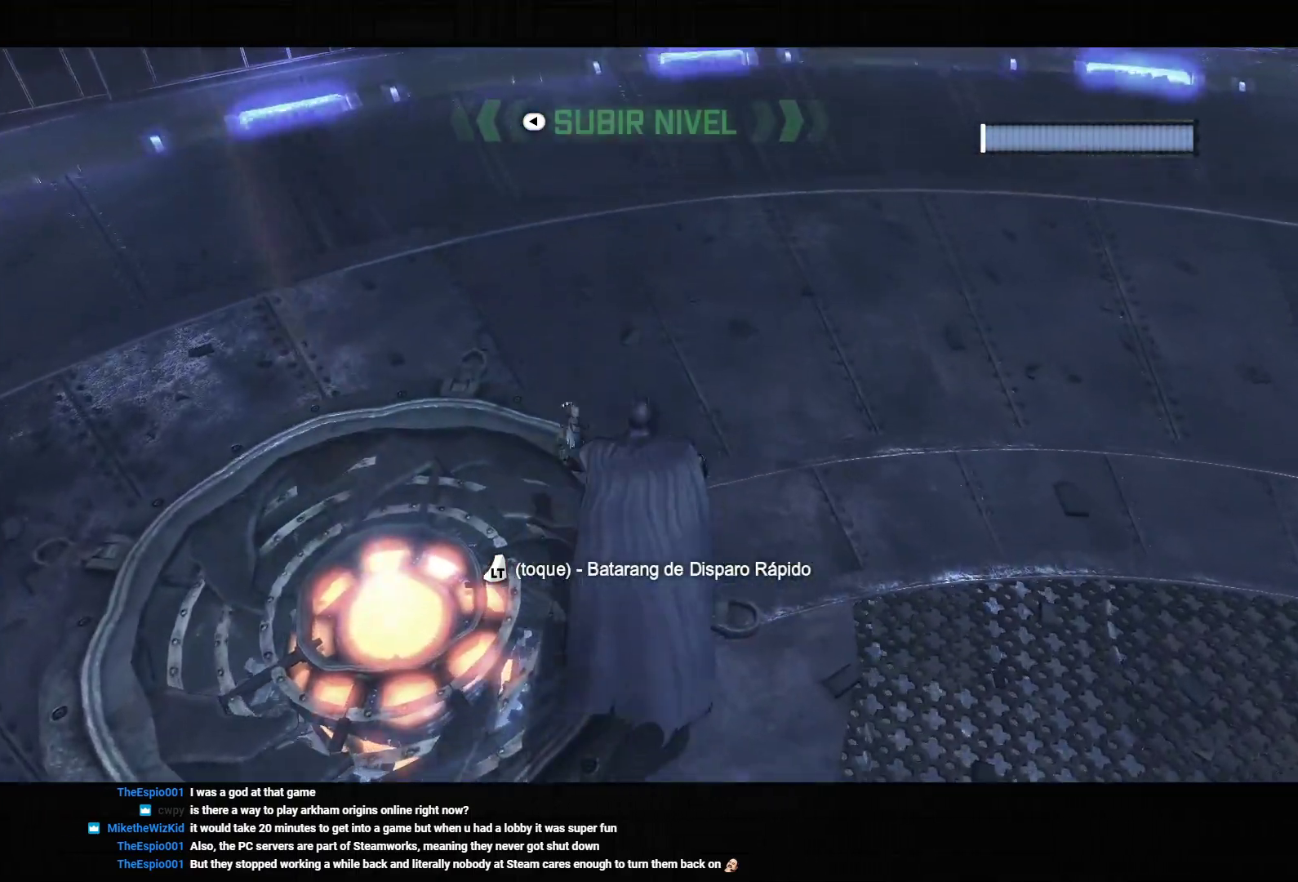
{"dt_ms": 500, "buttons": ["CROSS"], "left_stick": "down-right", "right_stick": "right", "events": [[67, "SQUARE", "up"], [83, "L2", "up"], [283, "right_stick", "right"]]}
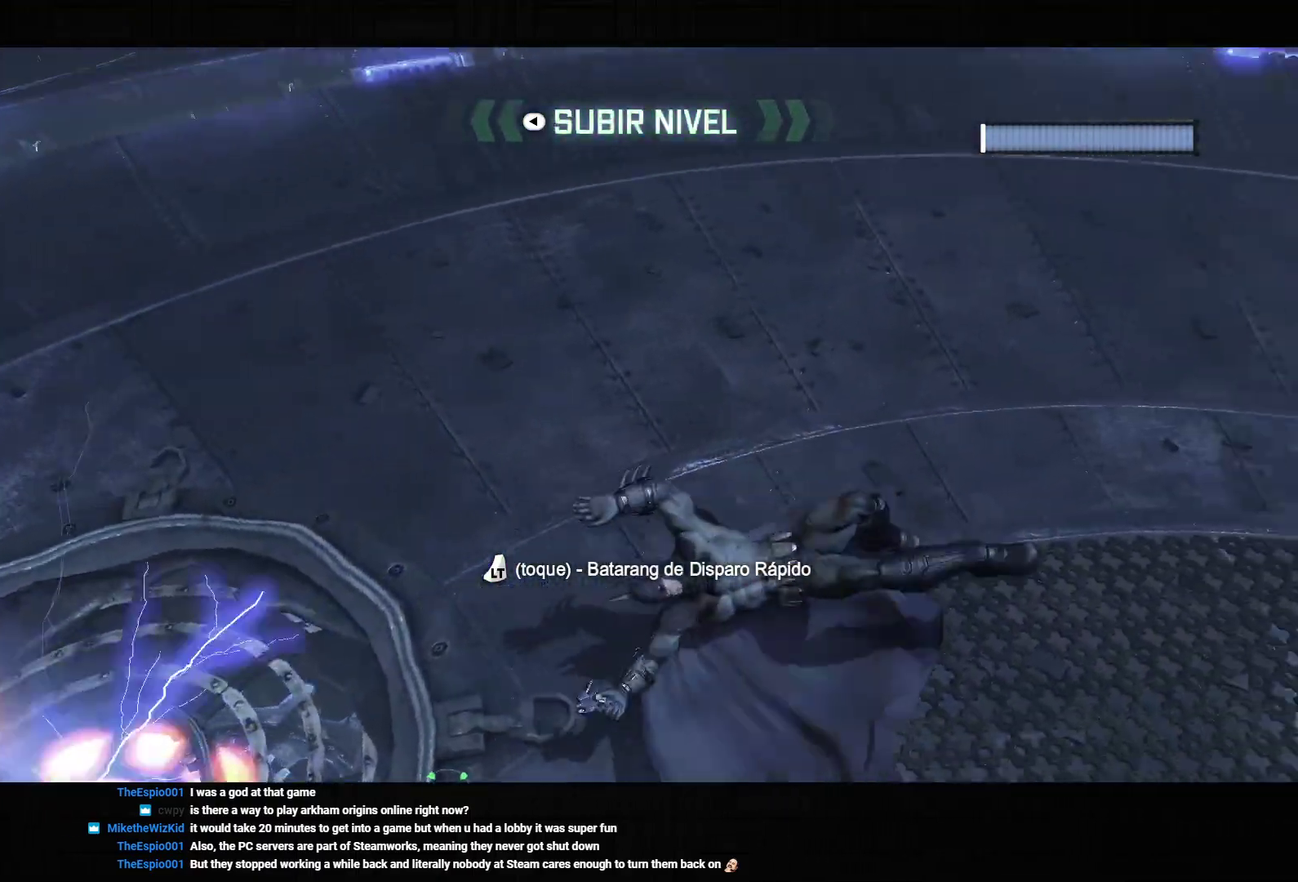
{"dt_ms": 500, "buttons": ["CROSS", "L2"], "left_stick": "up-right", "right_stick": "right", "events": [[433, "left_stick", "up-right"], [500, "L2", "down"]]}
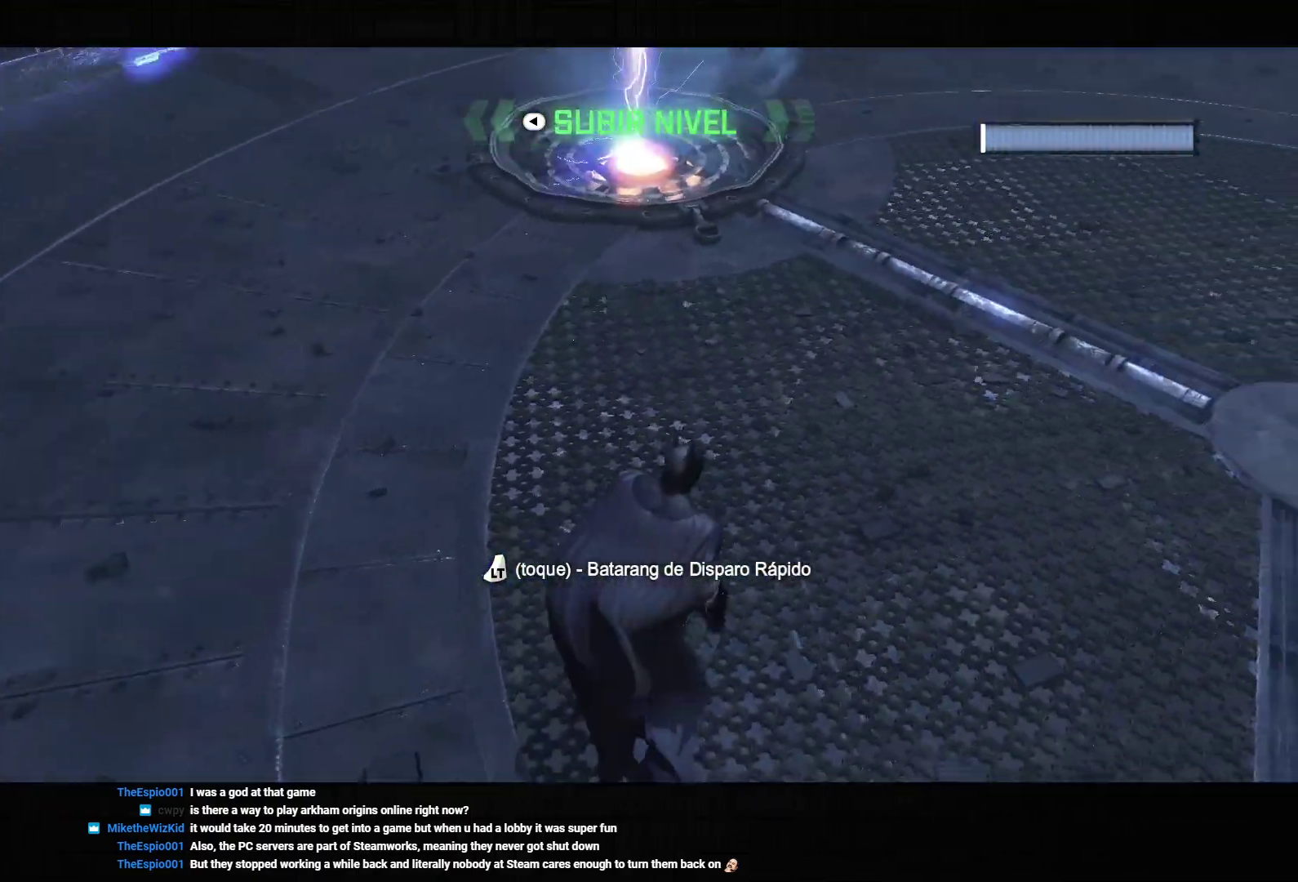
{"dt_ms": 500, "buttons": ["CROSS"], "left_stick": "up", "right_stick": "center", "events": [[67, "right_stick", "center"], [83, "SQUARE", "down"], [150, "left_stick", "up"], [167, "L2", "up"], [167, "SQUARE", "up"], [333, "right_stick", "right"], [450, "right_stick", "center"]]}
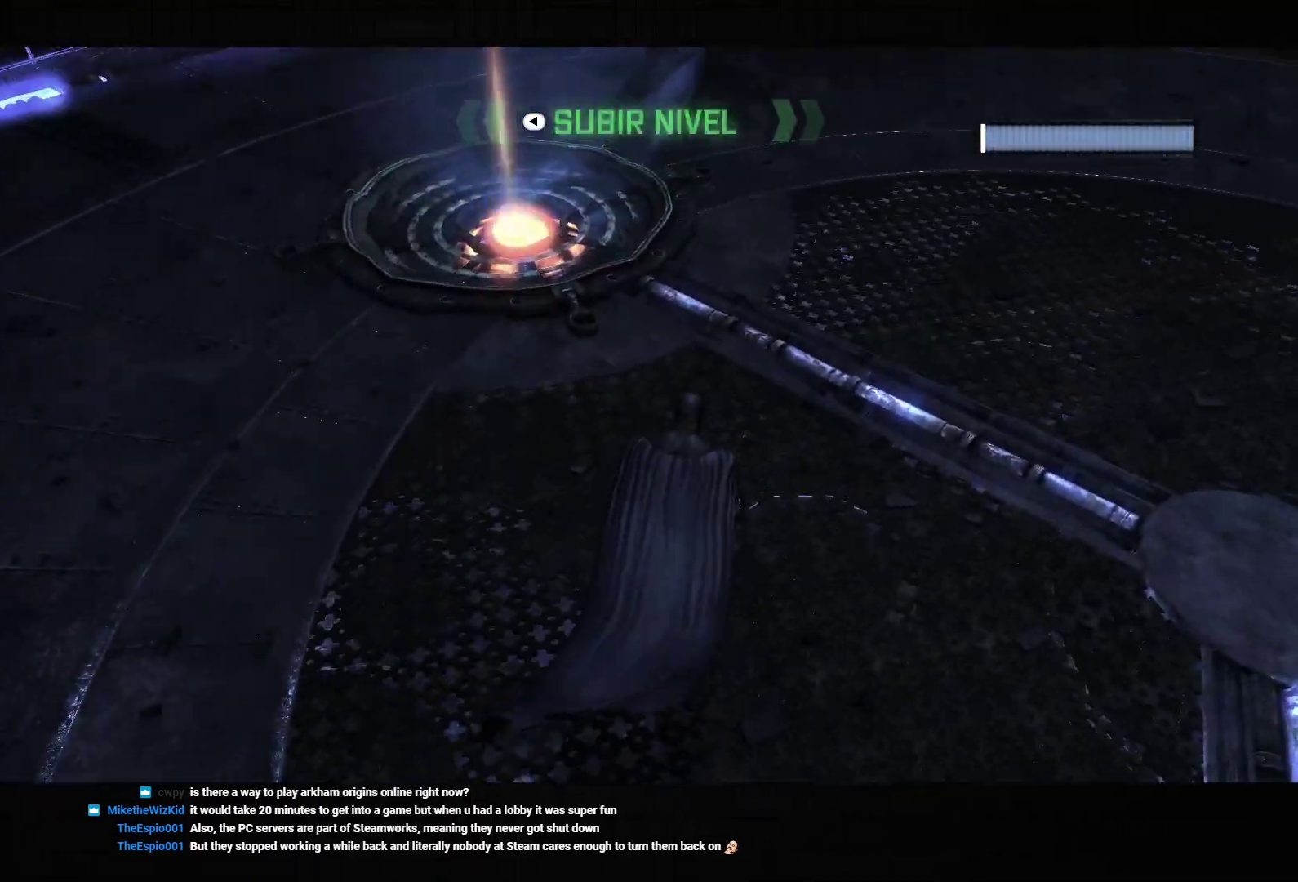
{"dt_ms": 500, "buttons": ["CROSS"], "left_stick": "up", "right_stick": "center", "events": [[250, "right_stick", "down"], [383, "right_stick", "center"]]}
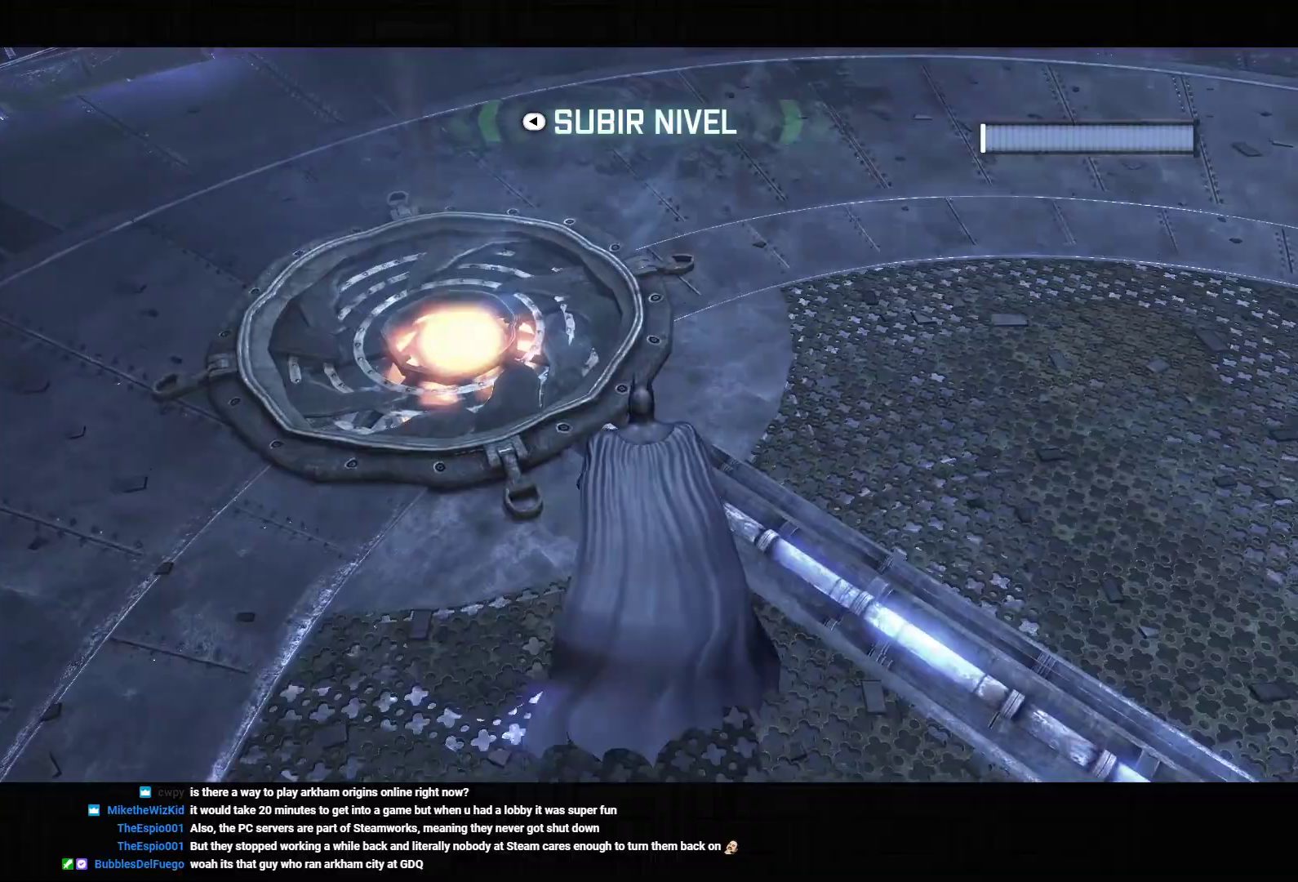
{"dt_ms": 500, "buttons": ["CROSS"], "left_stick": "up", "right_stick": "center", "events": [[117, "right_stick", "down"], [233, "right_stick", "center"]]}
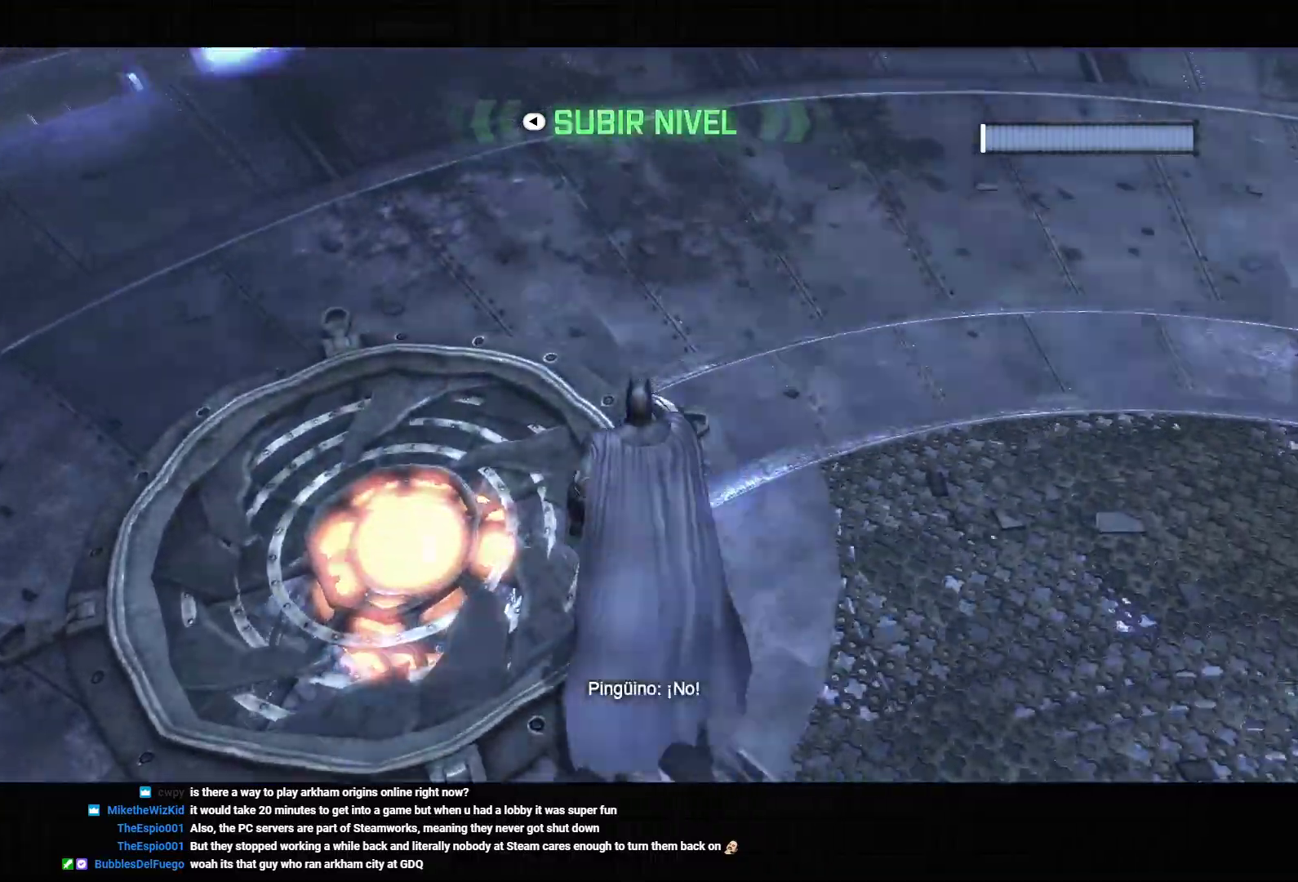
{"dt_ms": 500, "buttons": ["CROSS"], "left_stick": "up-right", "right_stick": "center", "events": [[83, "L2", "down"], [100, "SQUARE", "down"], [150, "left_stick", "up-right"], [267, "SQUARE", "up"], [300, "L2", "up"]]}
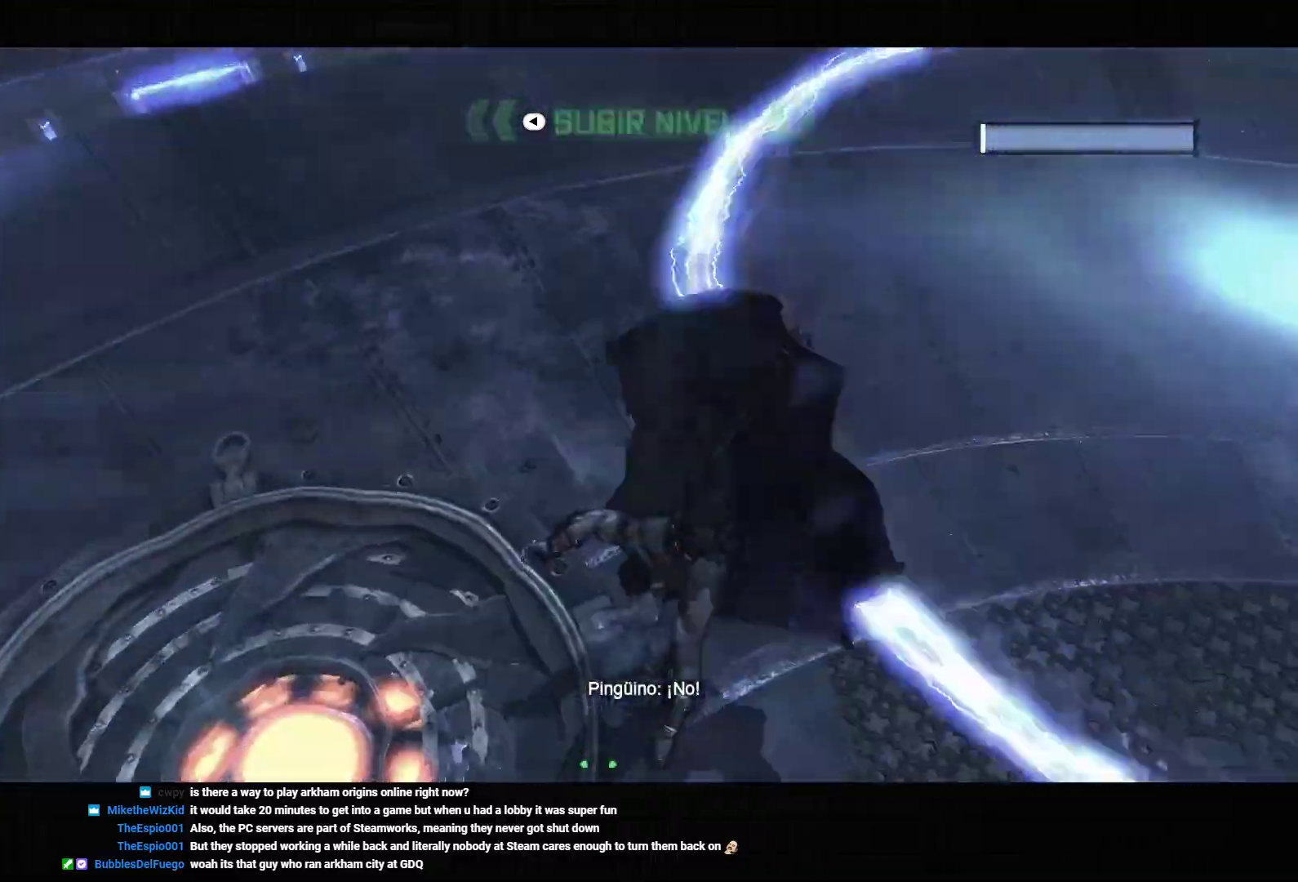
{"dt_ms": 500, "buttons": ["CROSS"], "left_stick": "up-right", "right_stick": "center", "events": []}